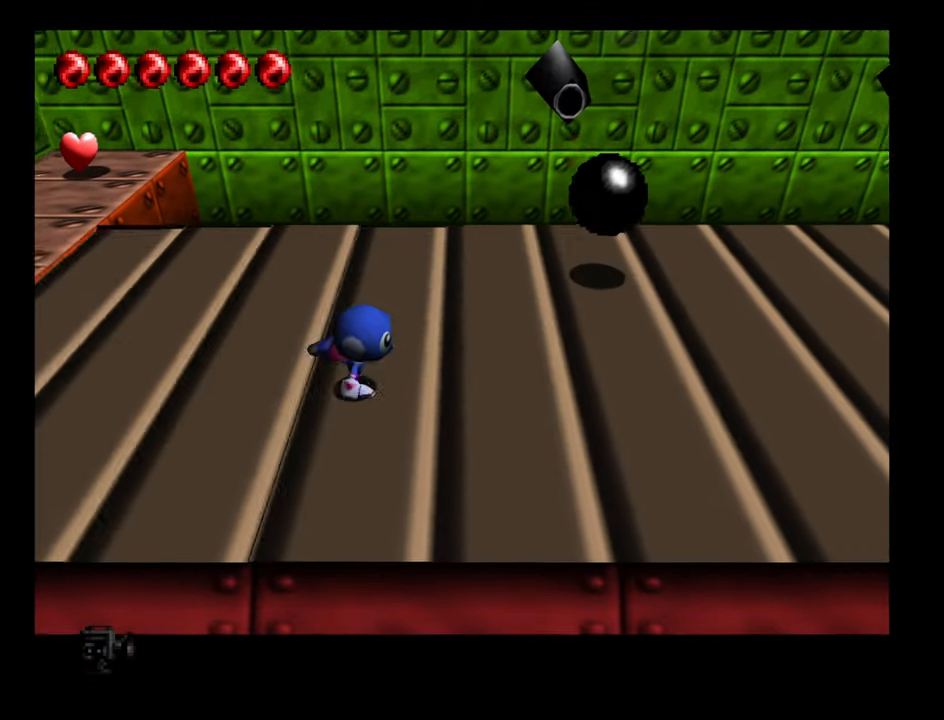
Gameplay with a controller (Nintendo layout); each line is a JSON object with the inputs held at the frame after it. "events" lists button and stick changes between this image and that frame as [ms after this image, input, new state], when the widget could be followed in between. Not read: L3 R3.
{"buttons": ["A"], "left_stick": "right", "events": [[150, "A", "down"]]}
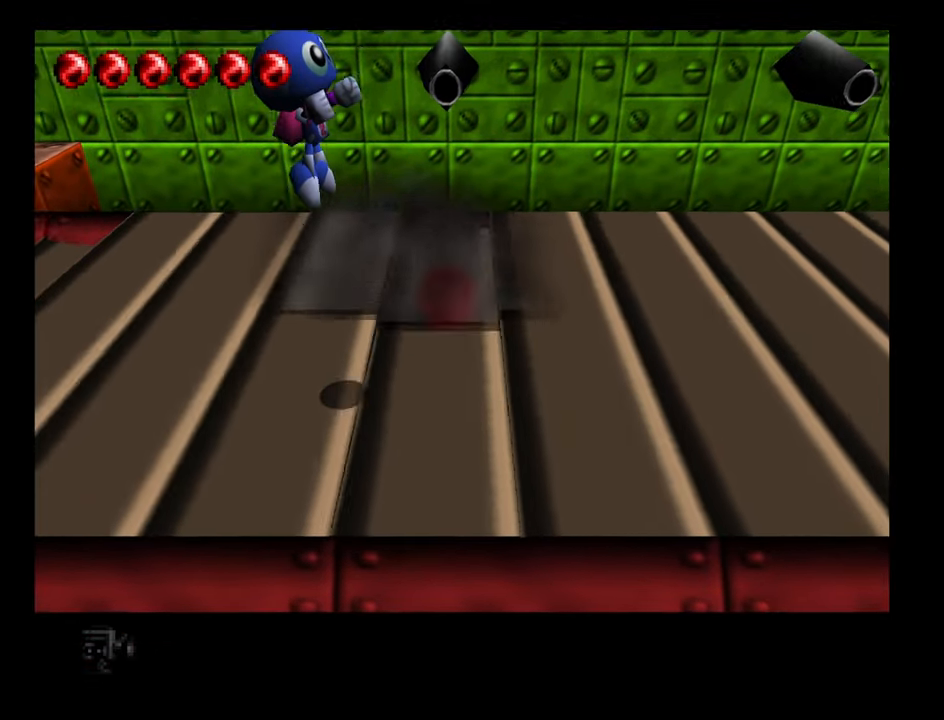
{"buttons": [], "left_stick": "right", "events": [[300, "A", "up"]]}
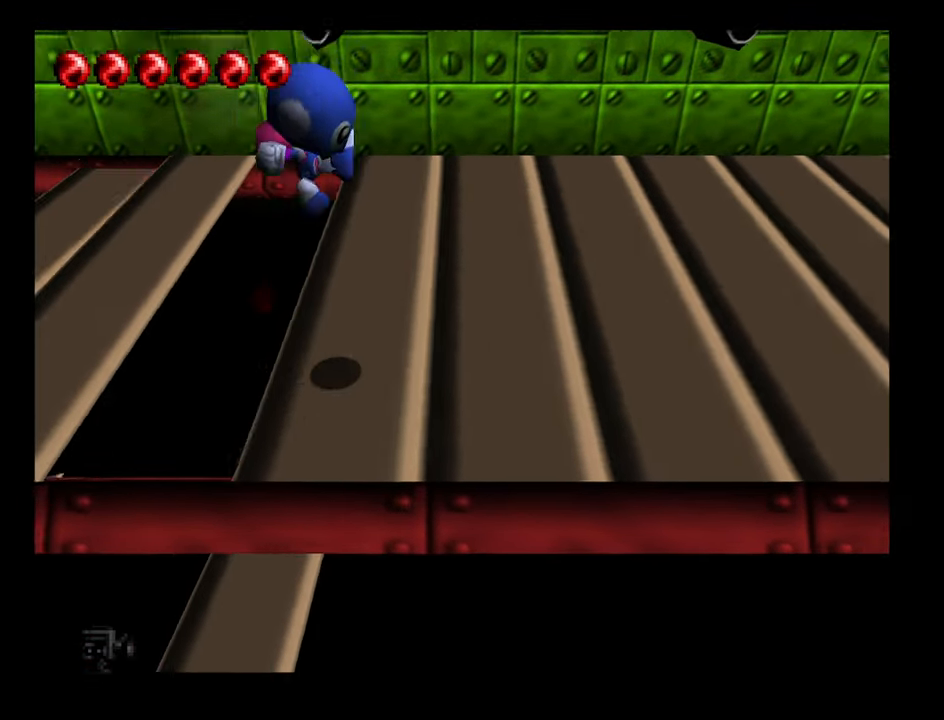
{"buttons": [], "left_stick": "right", "events": []}
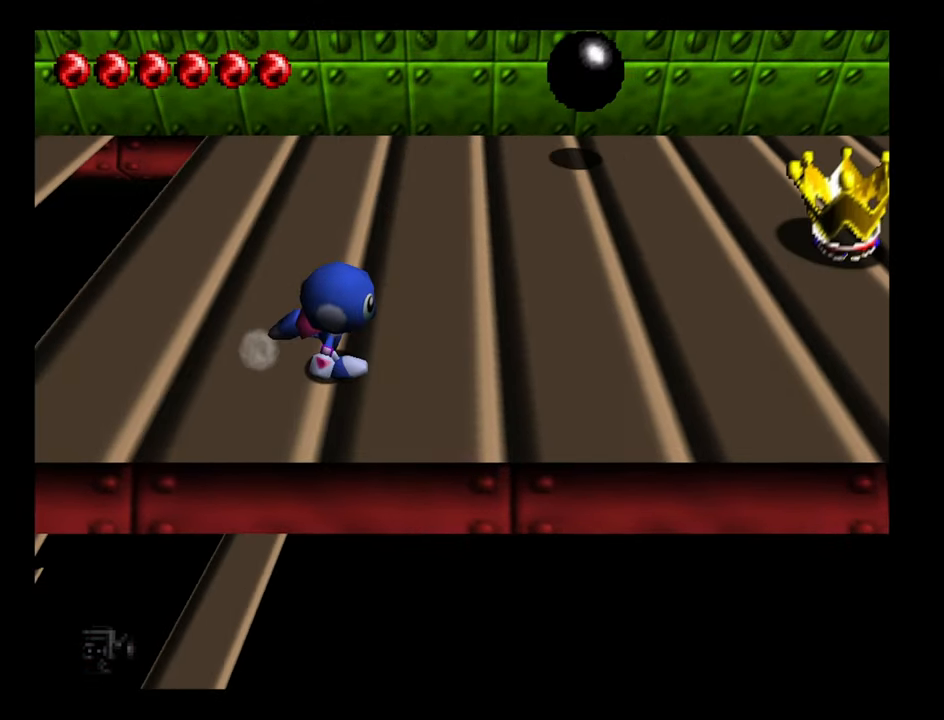
{"buttons": ["A"], "left_stick": "right", "events": [[234, "A", "down"]]}
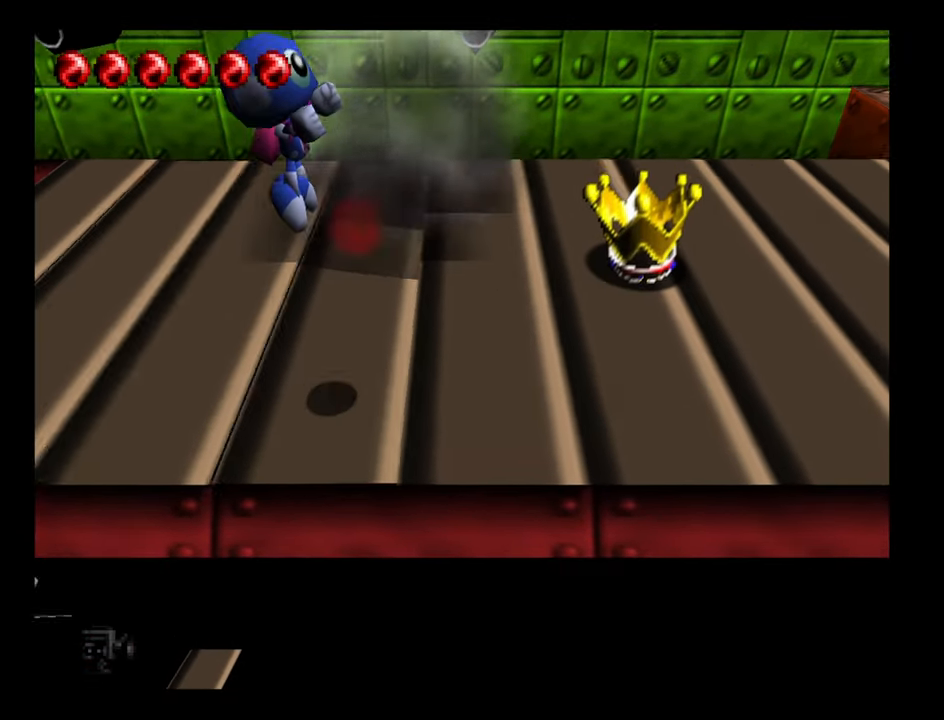
{"buttons": [], "left_stick": "right", "events": [[317, "A", "up"]]}
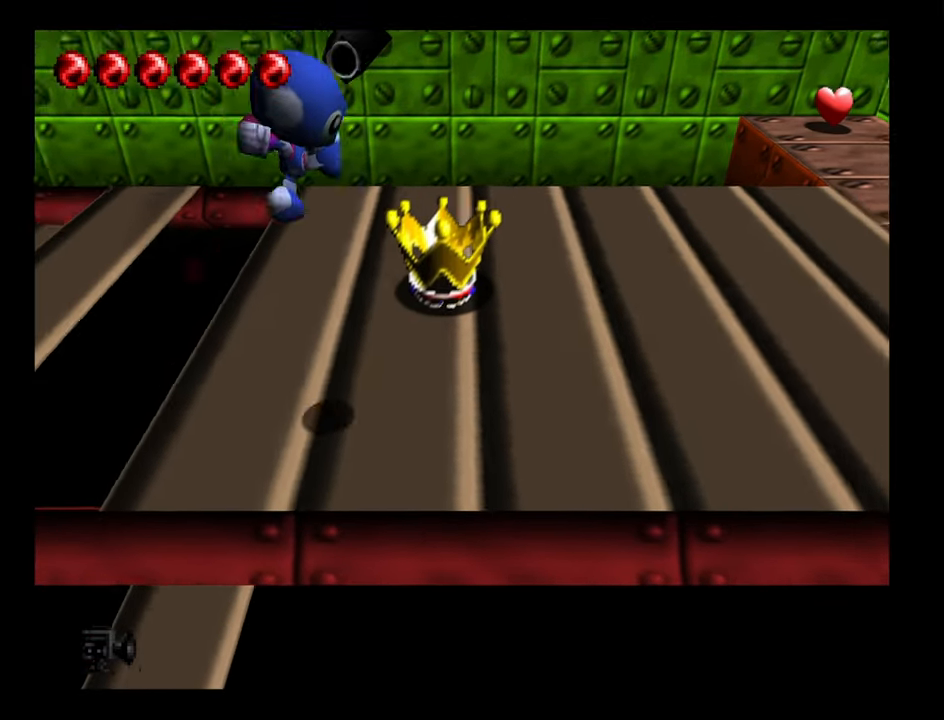
{"buttons": [], "left_stick": "right", "events": []}
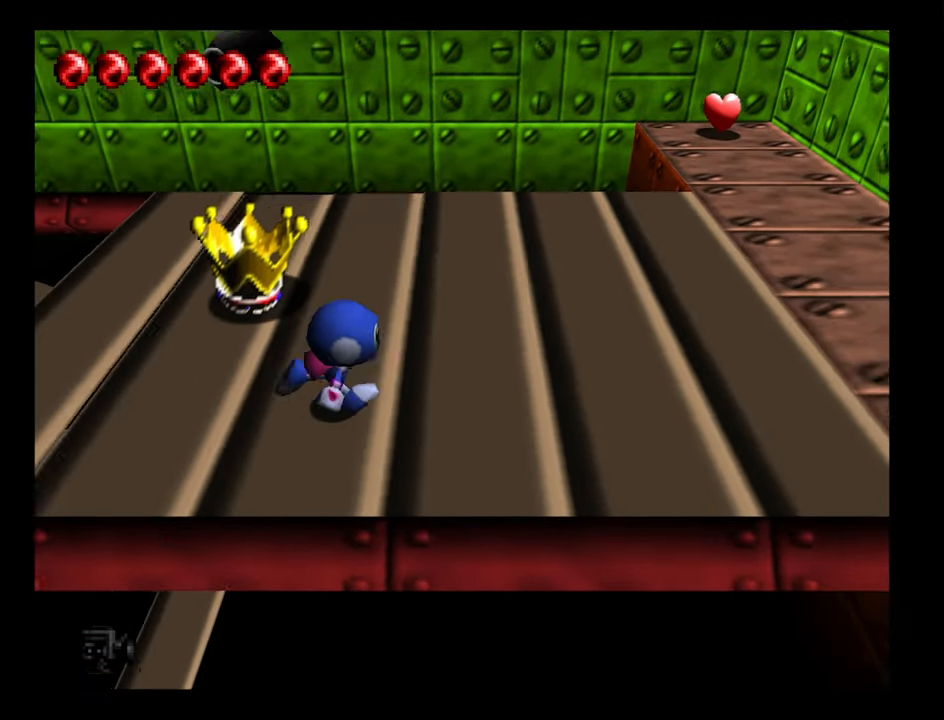
{"buttons": ["A"], "left_stick": "right", "events": [[450, "A", "down"]]}
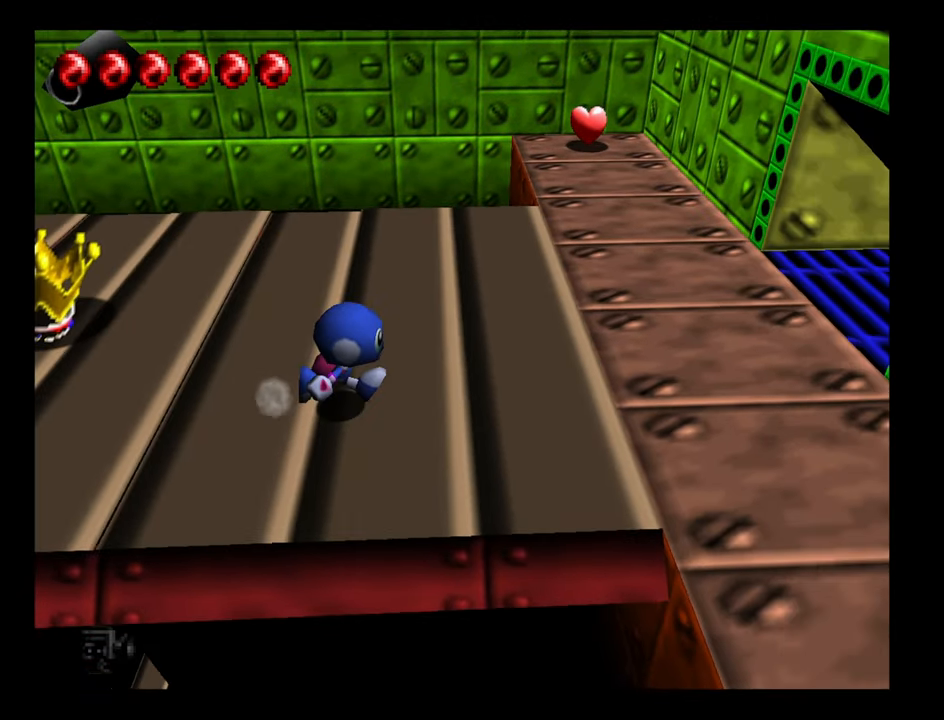
{"buttons": [], "left_stick": "up-right", "events": [[200, "left_stick", "up-right"], [284, "A", "up"]]}
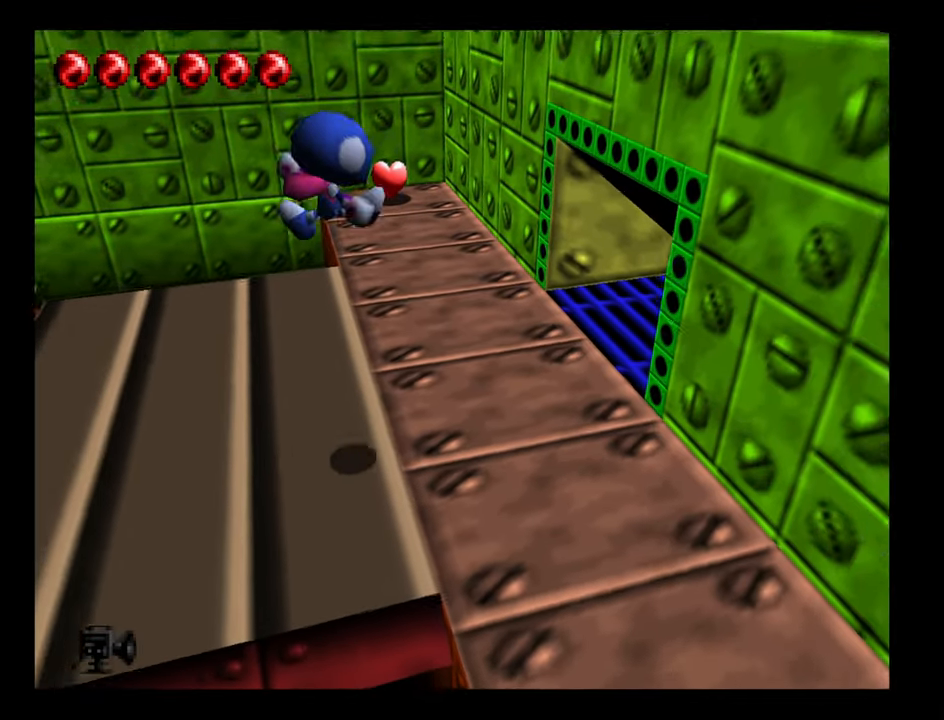
{"buttons": [], "left_stick": "up-right", "events": []}
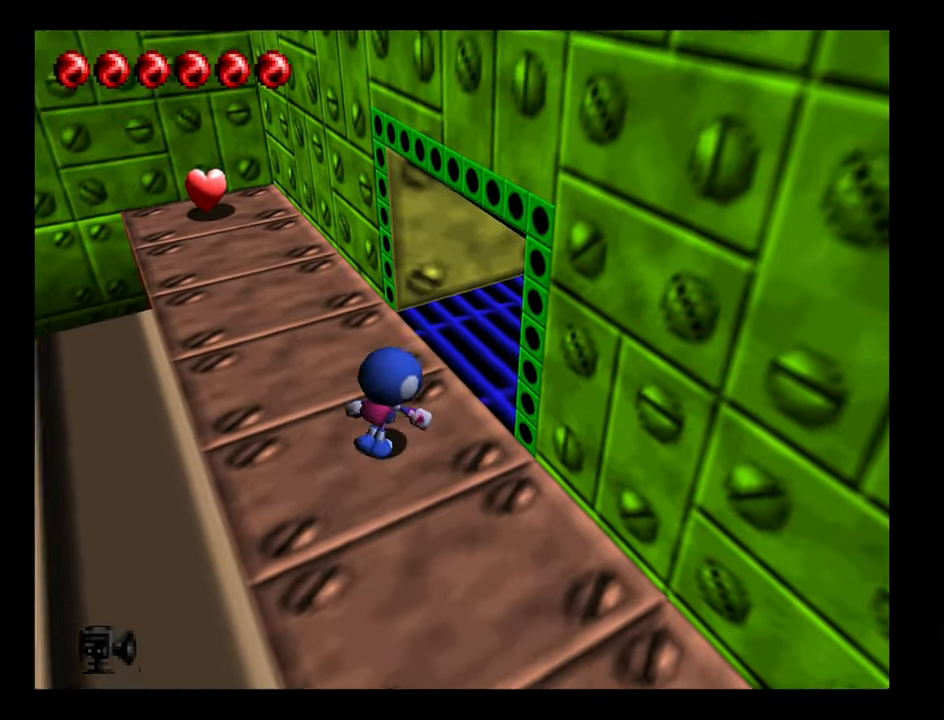
{"buttons": [], "left_stick": "up-right", "events": []}
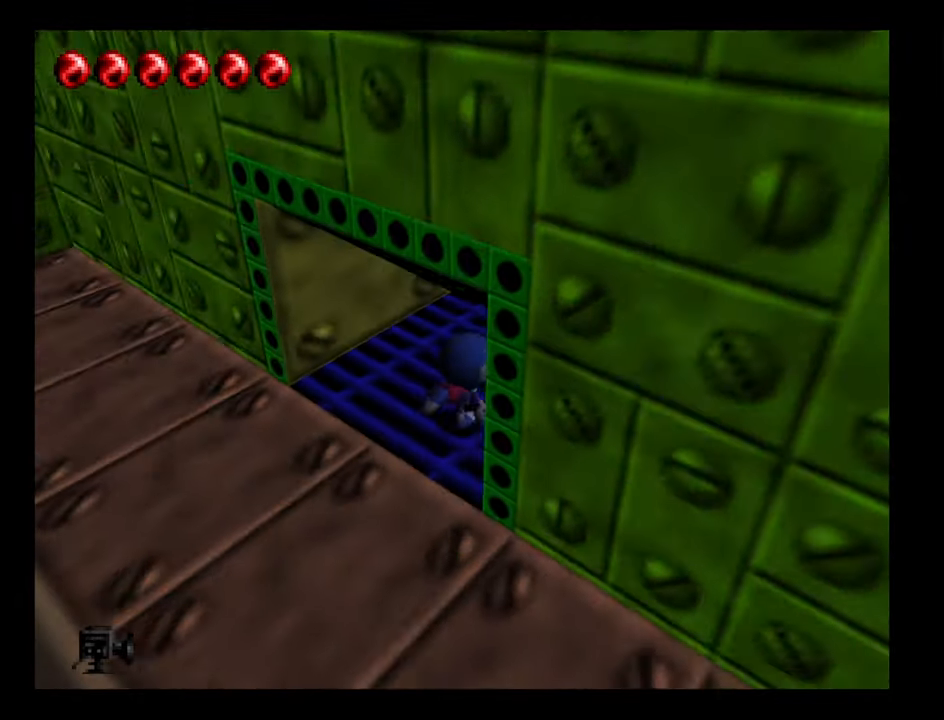
{"buttons": [], "left_stick": "center", "events": [[150, "left_stick", "center"]]}
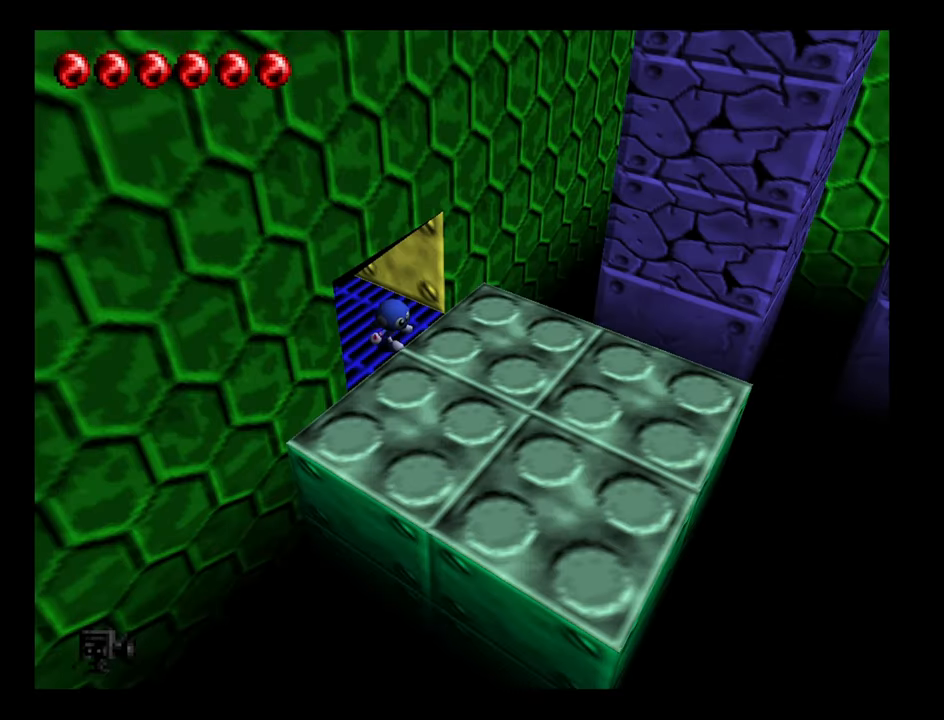
{"buttons": [], "left_stick": "right", "events": [[266, "left_stick", "right"]]}
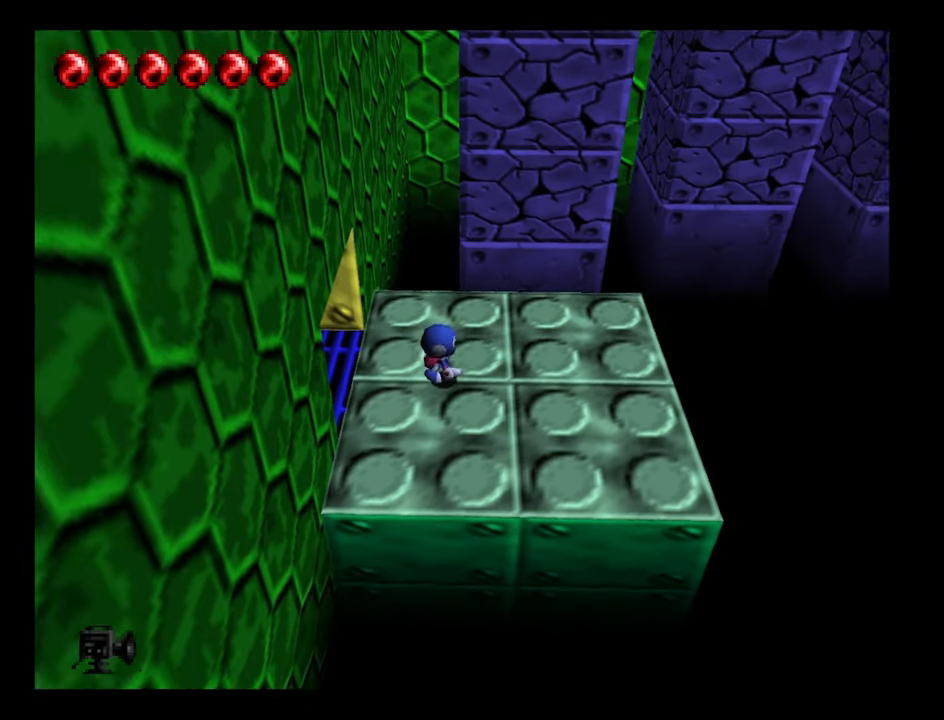
{"buttons": [], "left_stick": "right", "events": []}
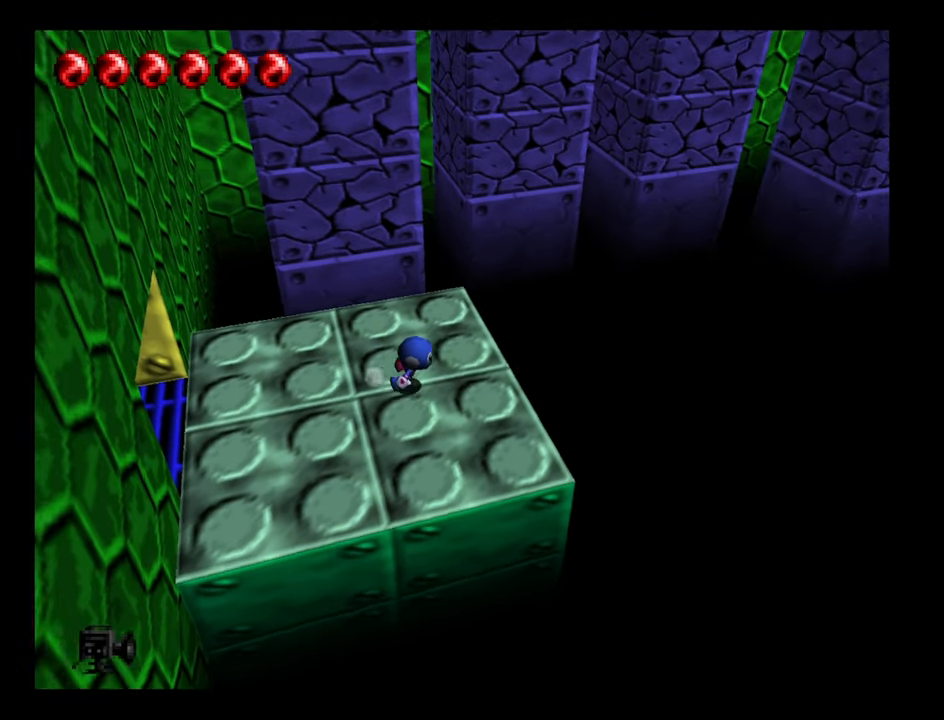
{"buttons": ["B"], "left_stick": "right", "events": [[100, "left_stick", "center"], [333, "B", "down"], [366, "left_stick", "right"]]}
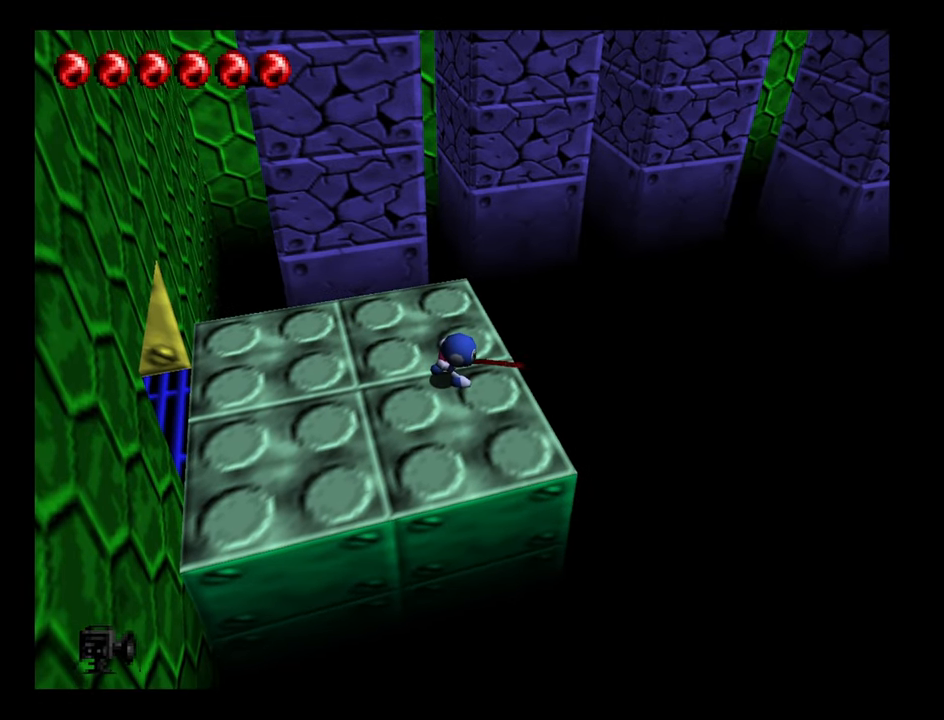
{"buttons": ["B"], "left_stick": "down-right", "events": [[450, "left_stick", "down-right"]]}
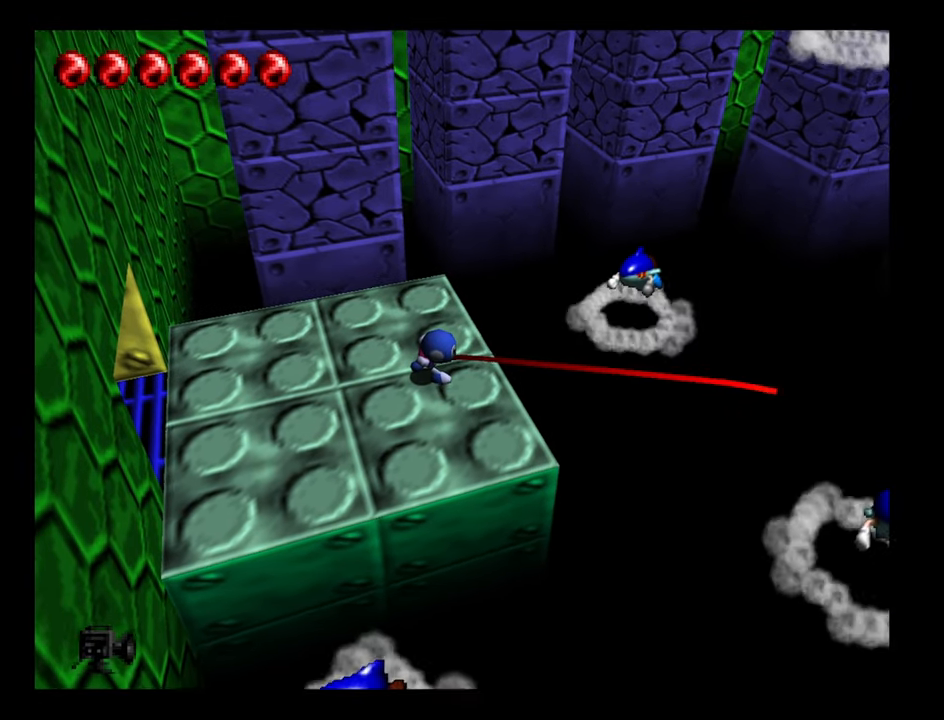
{"buttons": ["B"], "left_stick": "down", "events": [[350, "left_stick", "down"]]}
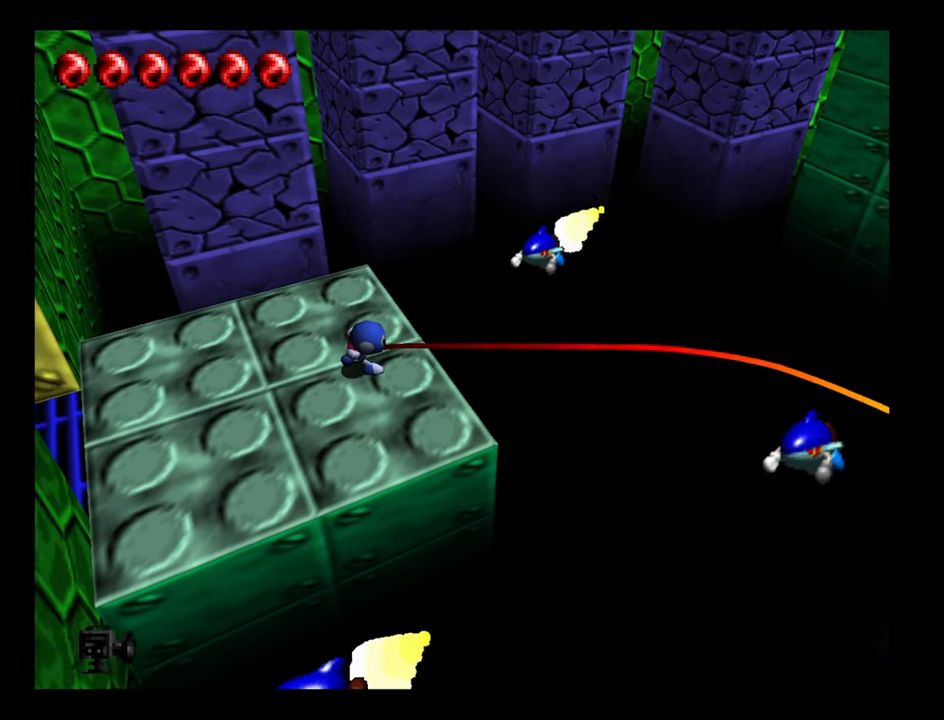
{"buttons": [], "left_stick": "center", "events": [[183, "left_stick", "center"], [200, "B", "up"]]}
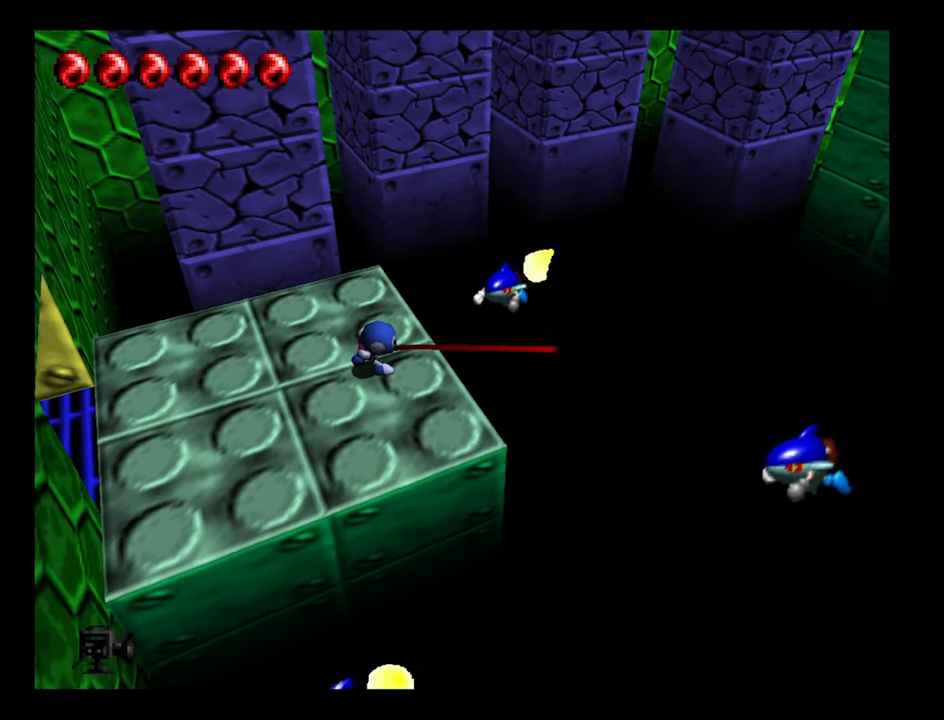
{"buttons": ["B"], "left_stick": "up-right", "events": [[166, "left_stick", "right"], [216, "B", "down"], [383, "left_stick", "up-right"]]}
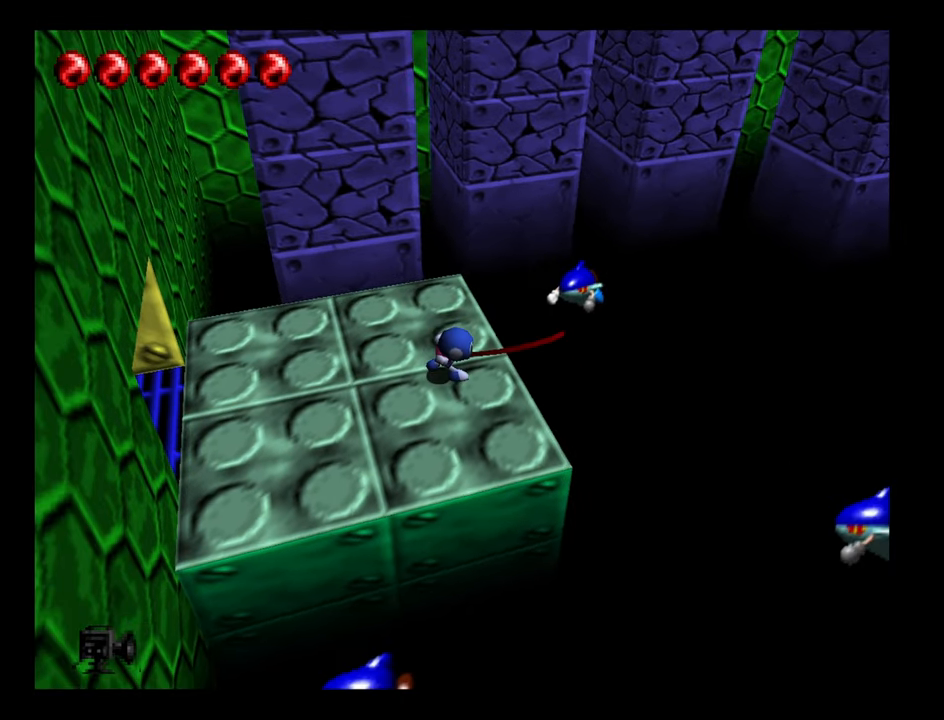
{"buttons": ["B"], "left_stick": "up", "events": [[116, "left_stick", "center"], [400, "left_stick", "up"]]}
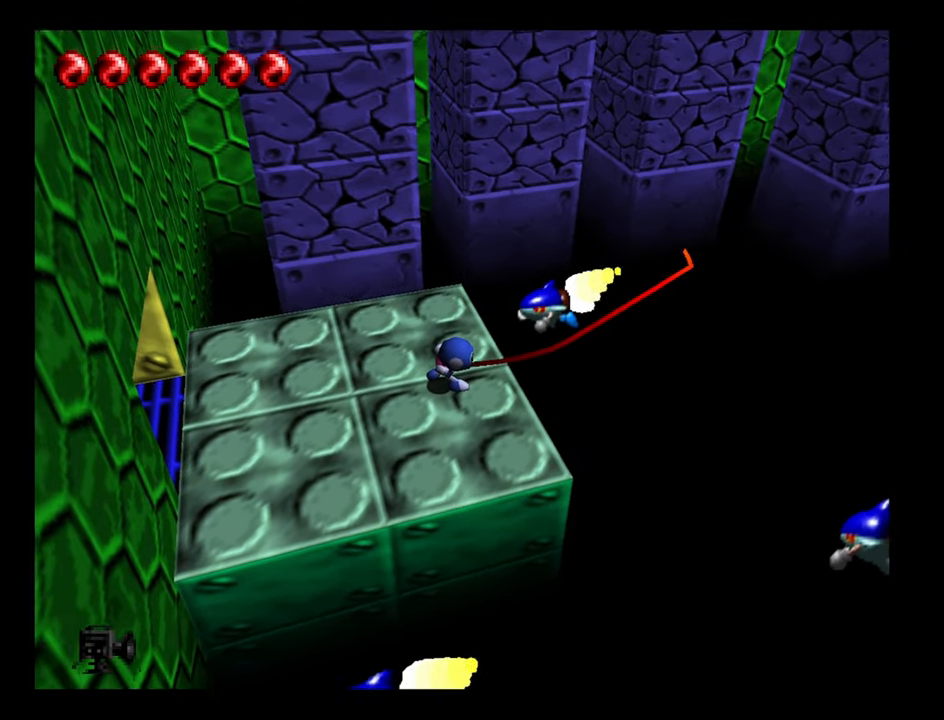
{"buttons": ["A", "B"], "left_stick": "center", "events": [[50, "left_stick", "up-right"], [250, "left_stick", "center"], [300, "A", "down"]]}
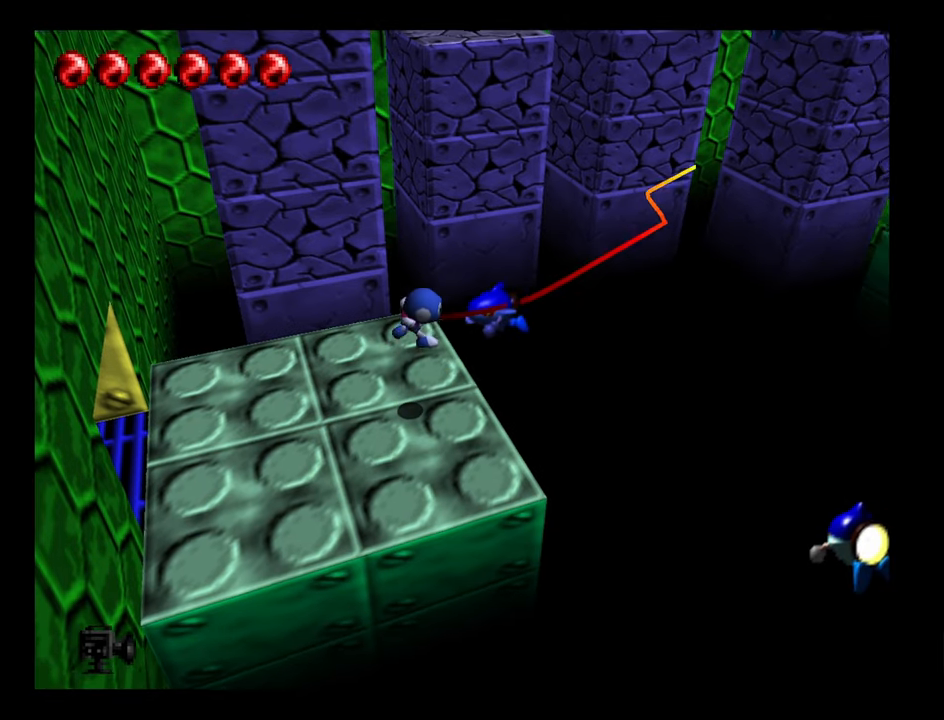
{"buttons": [], "left_stick": "up-left", "events": [[17, "A", "up"], [117, "B", "up"], [333, "left_stick", "up-left"]]}
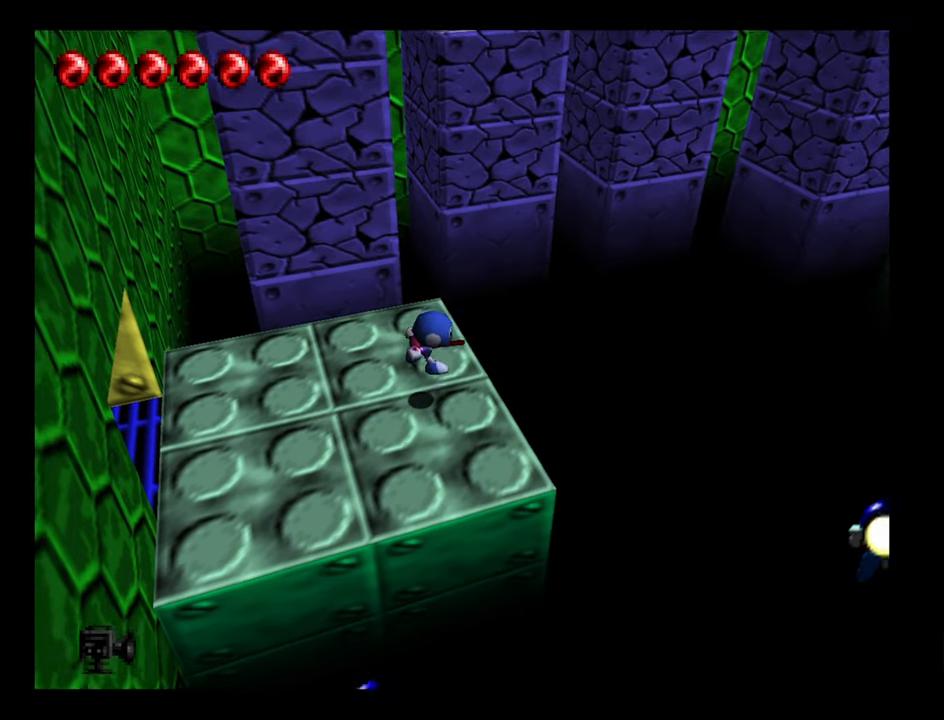
{"buttons": [], "left_stick": "center", "events": [[233, "B", "down"], [383, "B", "up"], [433, "left_stick", "center"]]}
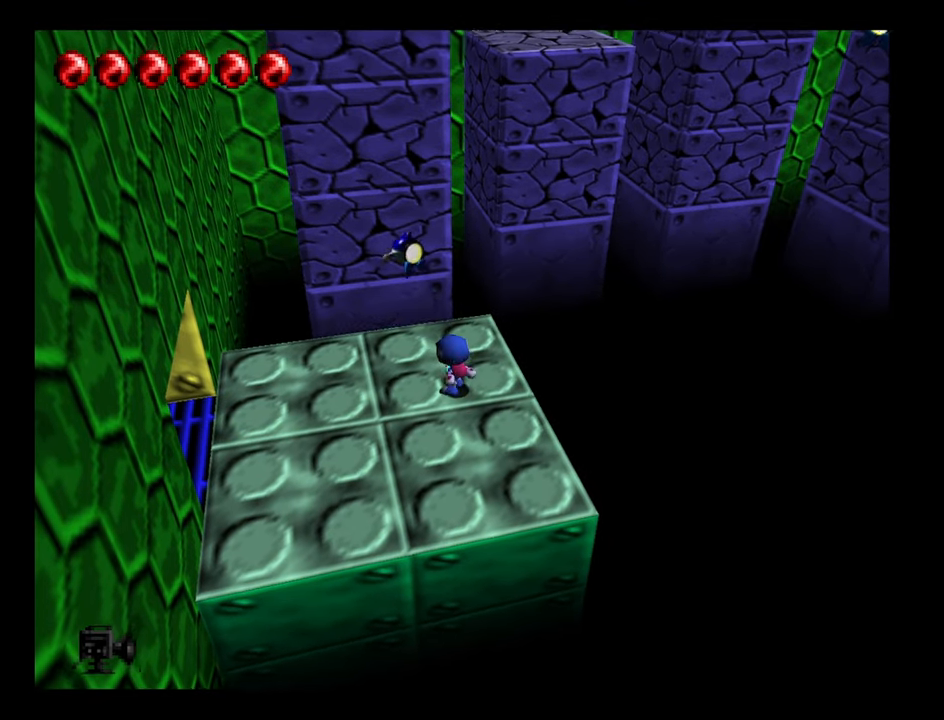
{"buttons": ["B"], "left_stick": "down", "events": [[33, "left_stick", "down"], [333, "B", "down"]]}
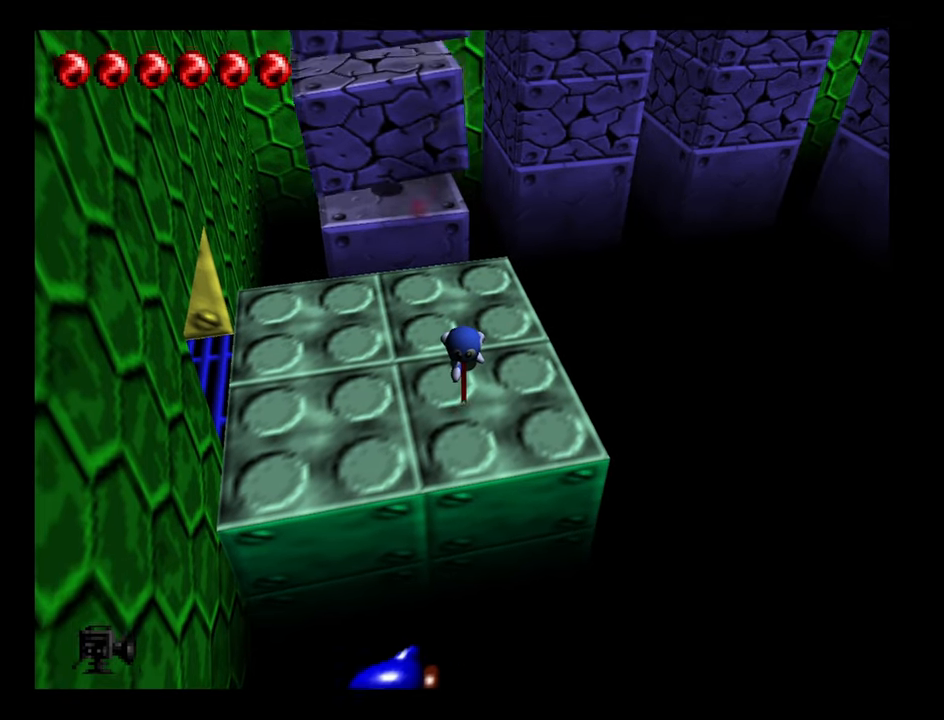
{"buttons": ["B"], "left_stick": "down-left", "events": [[417, "left_stick", "down-left"]]}
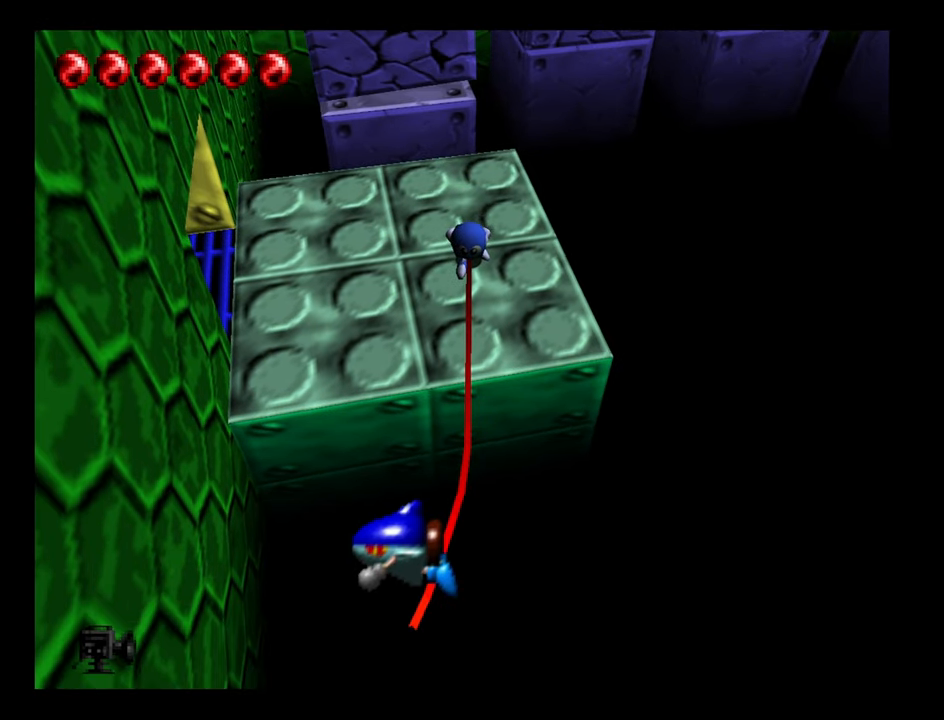
{"buttons": ["A", "B"], "left_stick": "center", "events": [[267, "A", "down"], [317, "left_stick", "down"], [500, "left_stick", "center"]]}
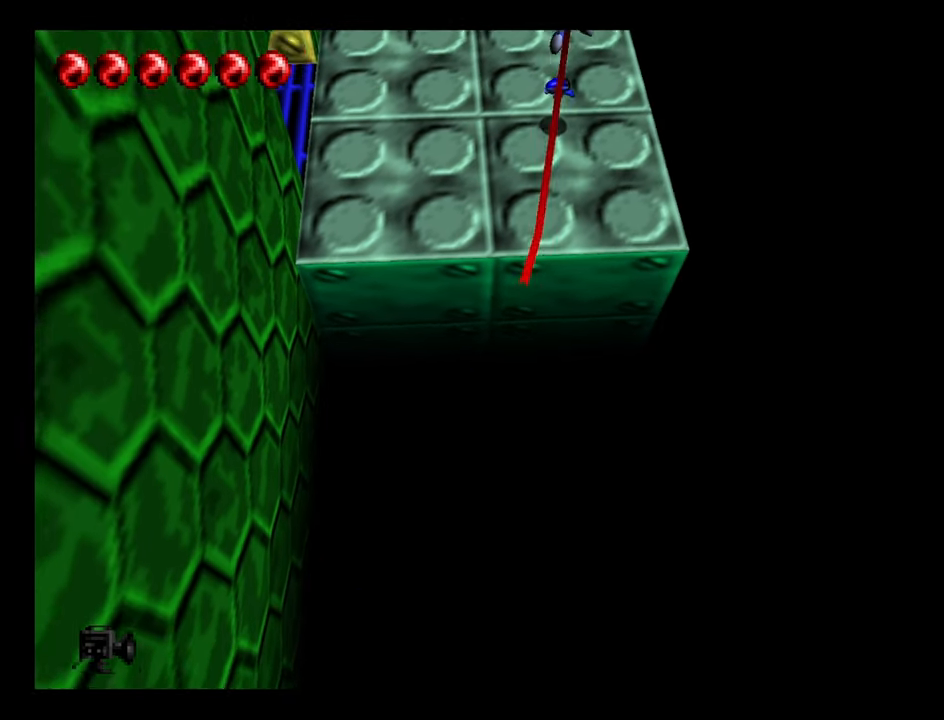
{"buttons": [], "left_stick": "center", "events": [[117, "A", "up"], [167, "B", "up"], [200, "left_stick", "up-left"], [433, "left_stick", "center"]]}
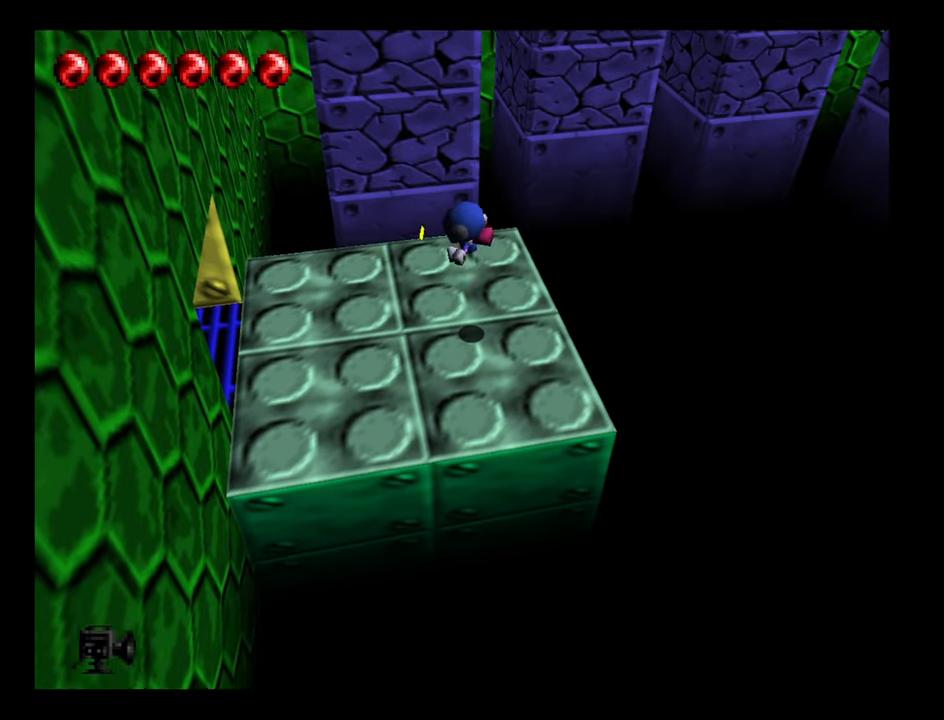
{"buttons": [], "left_stick": "up", "events": [[117, "left_stick", "up"], [300, "B", "down"], [450, "B", "up"]]}
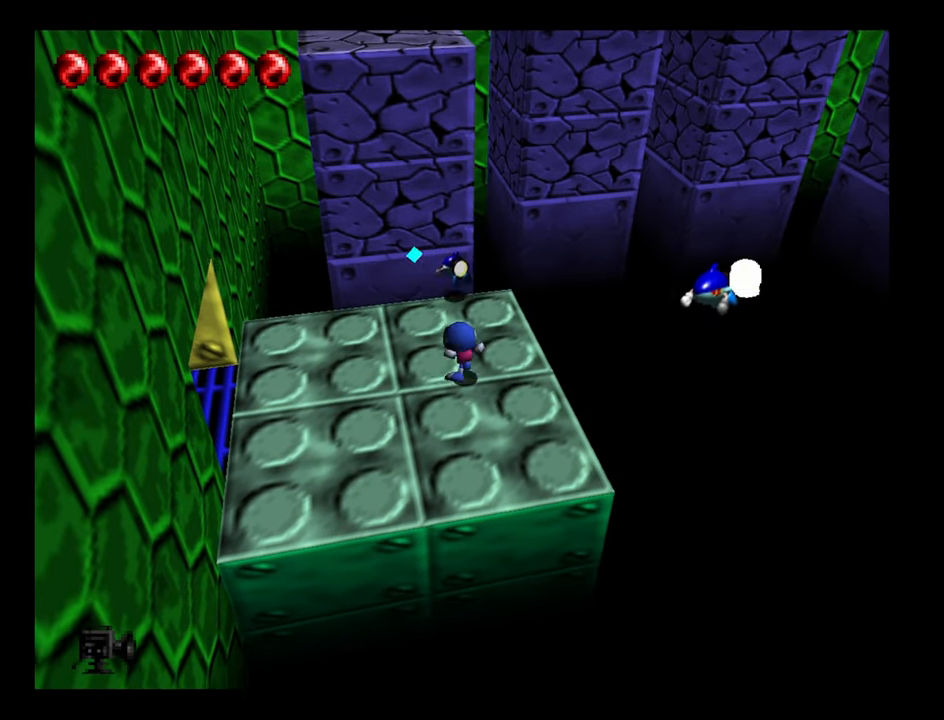
{"buttons": [], "left_stick": "up-left", "events": [[267, "left_stick", "center"], [417, "left_stick", "up-left"]]}
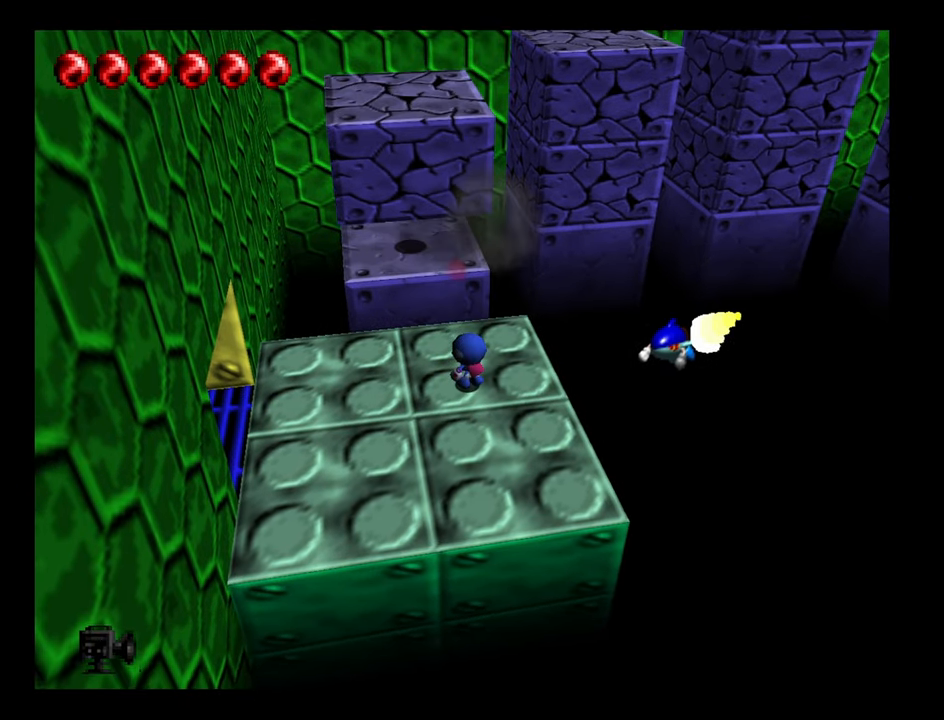
{"buttons": ["A"], "left_stick": "up", "events": [[233, "left_stick", "up"], [350, "A", "down"]]}
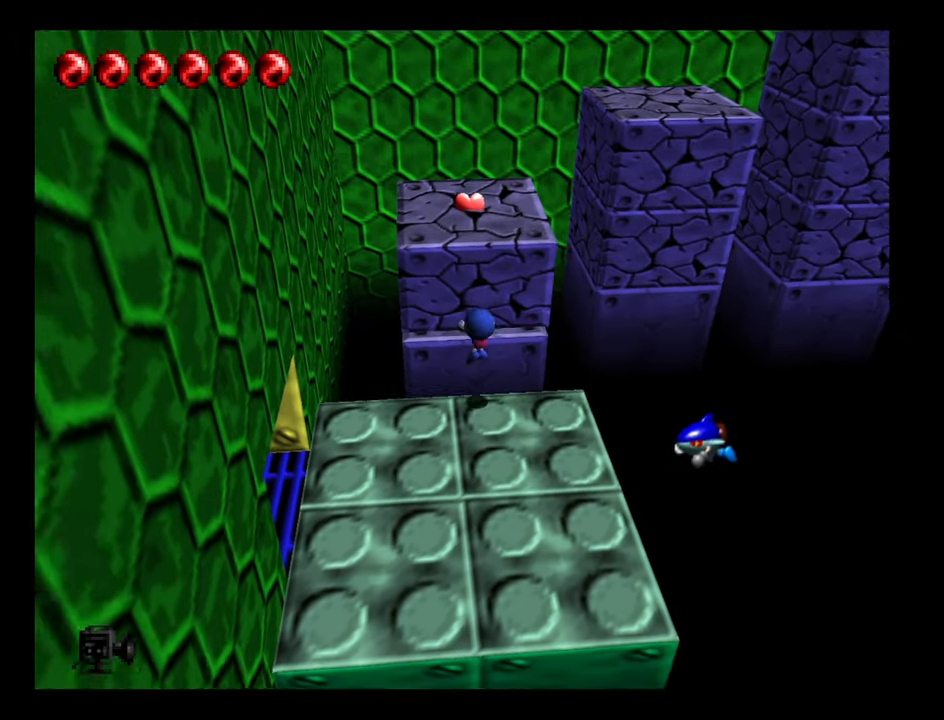
{"buttons": ["A"], "left_stick": "up", "events": []}
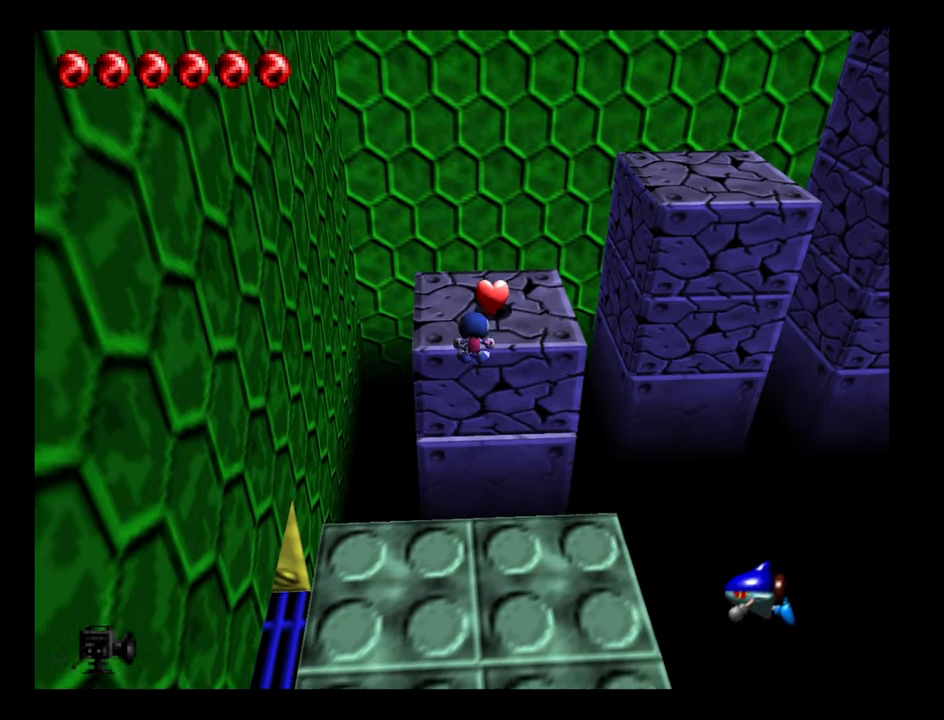
{"buttons": [], "left_stick": "right", "events": [[200, "A", "up"], [417, "left_stick", "right"]]}